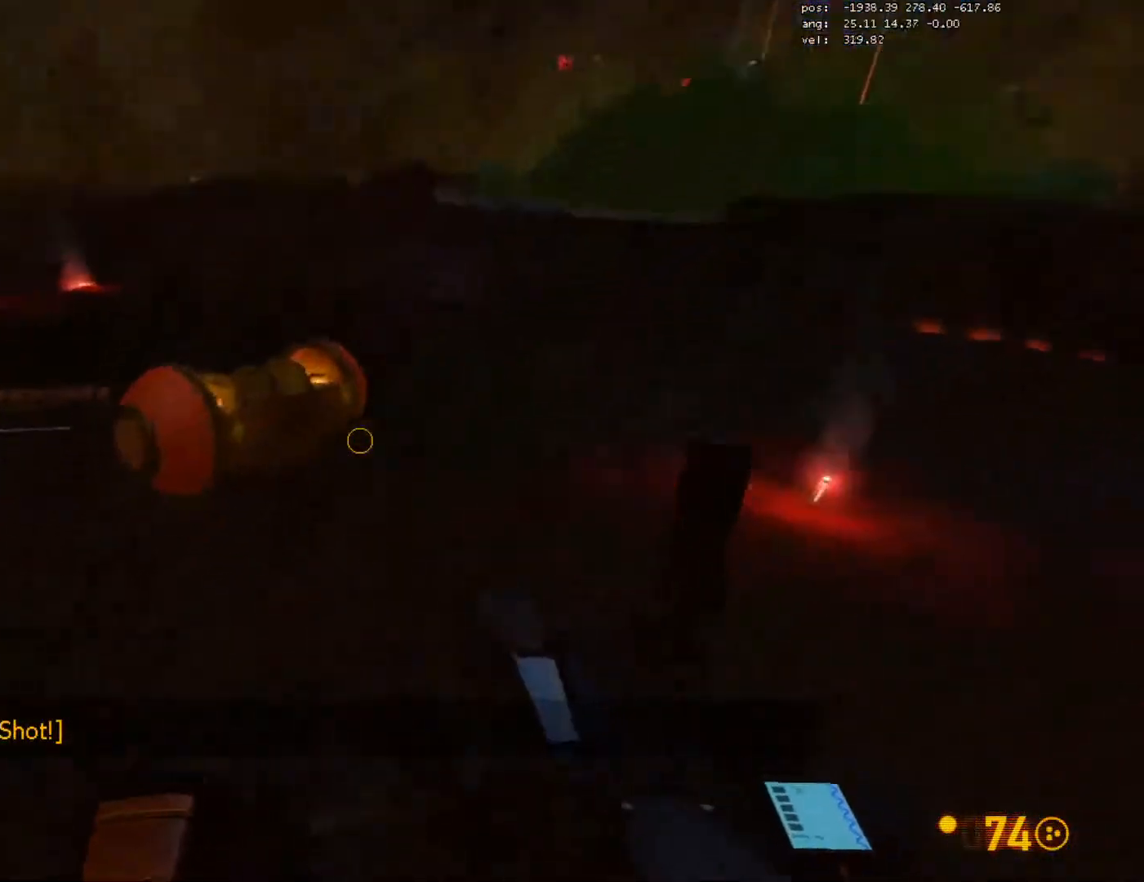
Gameplay with keyboard and mouse; each line is a JSON object with the keys and mouse buttons held at the frame after it. "events" lists presses ("down") and releases ("up") of "1", "2", "3", "4", "5", "a", "alt", "c", "caps_lock", "ctrl", "d", "e", "f", "g", "q", "r", "s", "shift", "space", "t", "tab", "v", "w", "x", "z", "mouse_left", "mouse_wheel" and "mouse_right" between this image and that frame as [ms after this image, input, new state], when the widget could be followed in between. "mouse_left", "mouse_wheel", "mouse_right" = the "left", "wheel", "right" buttons of the "mouse" list. No other keys are recorded. "wheel" means that the mouse wheel is clicked or scrolled. Mouse movement is not recorded.
{"keys": ["d", "w"], "mouse": [], "events": [[283, "a", "down"], [367, "a", "up"], [467, "d", "down"]]}
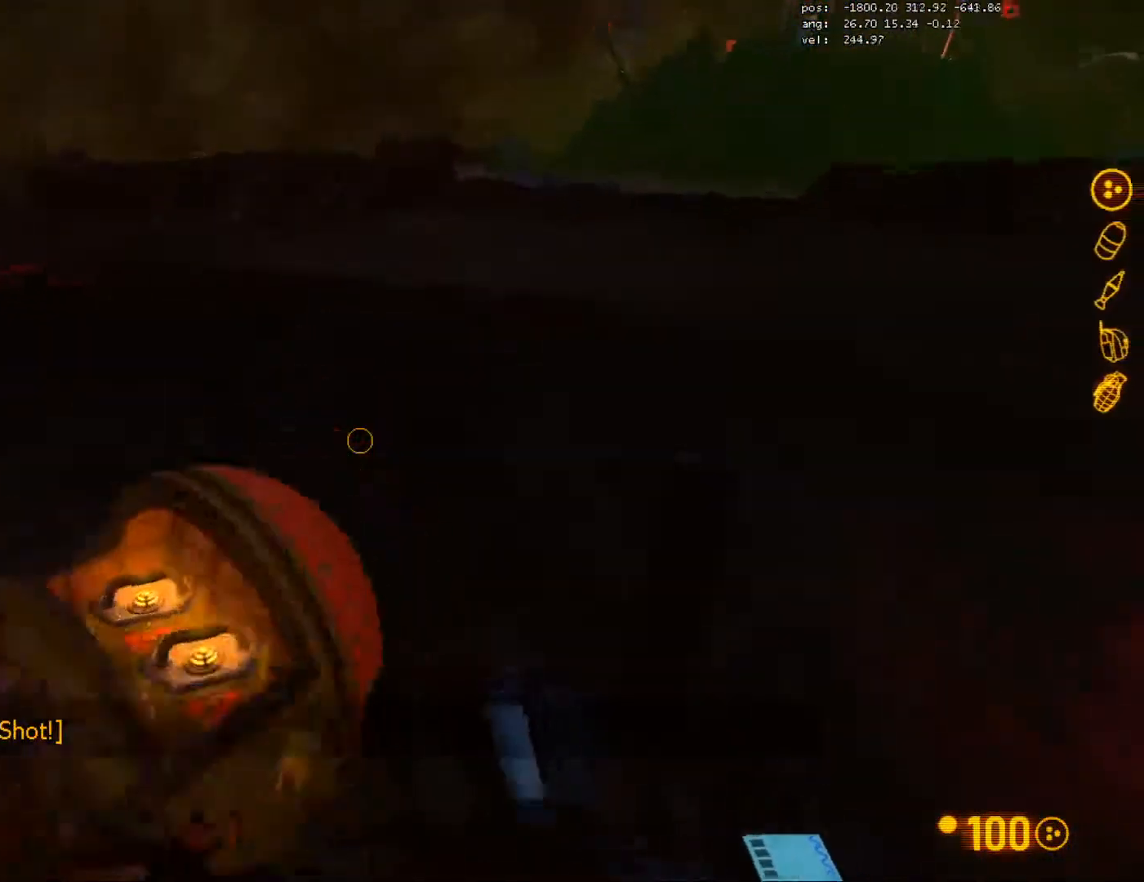
{"keys": ["a", "ctrl"], "mouse": [], "events": [[100, "d", "up"], [150, "a", "down"], [250, "w", "up"], [367, "q", "down"], [483, "ctrl", "down"], [500, "q", "up"]]}
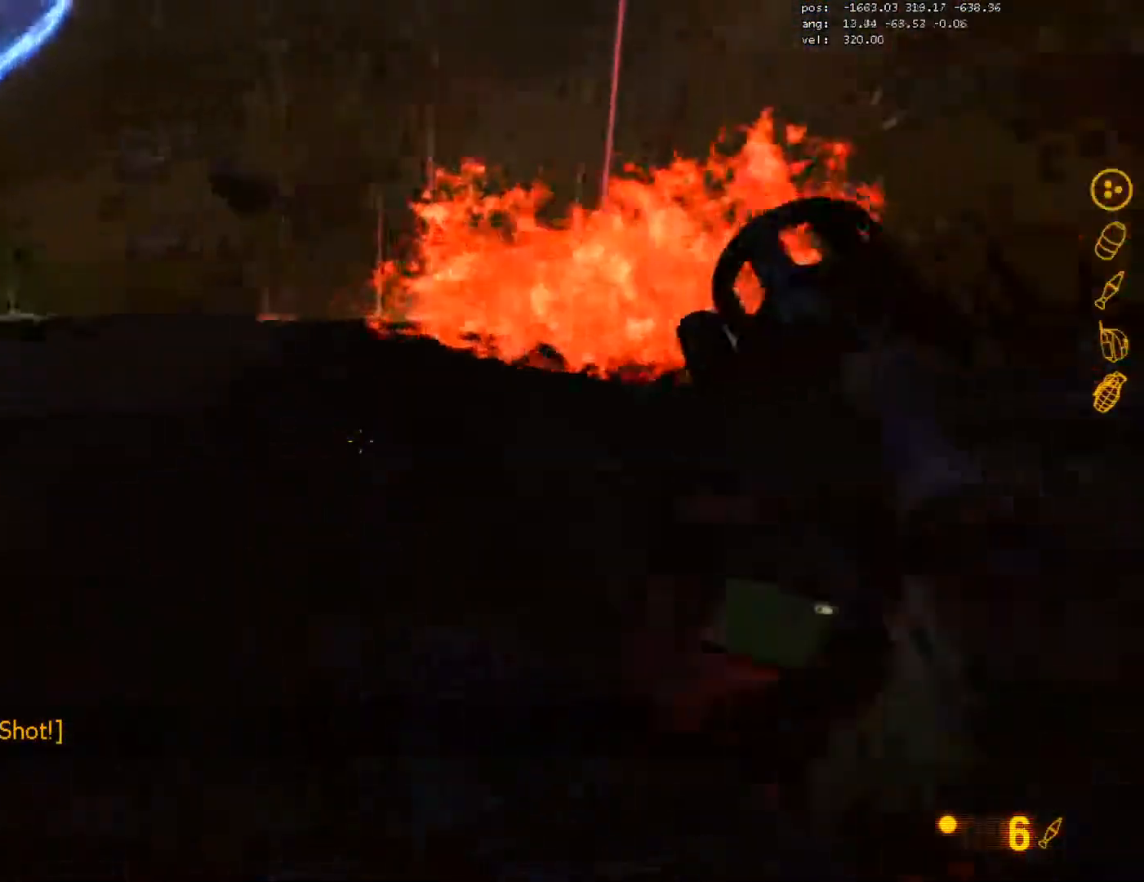
{"keys": ["a", "ctrl"], "mouse": [], "events": [[167, "mouse_wheel", "down"], [300, "mouse_wheel", "up"], [383, "r", "down"], [483, "r", "up"]]}
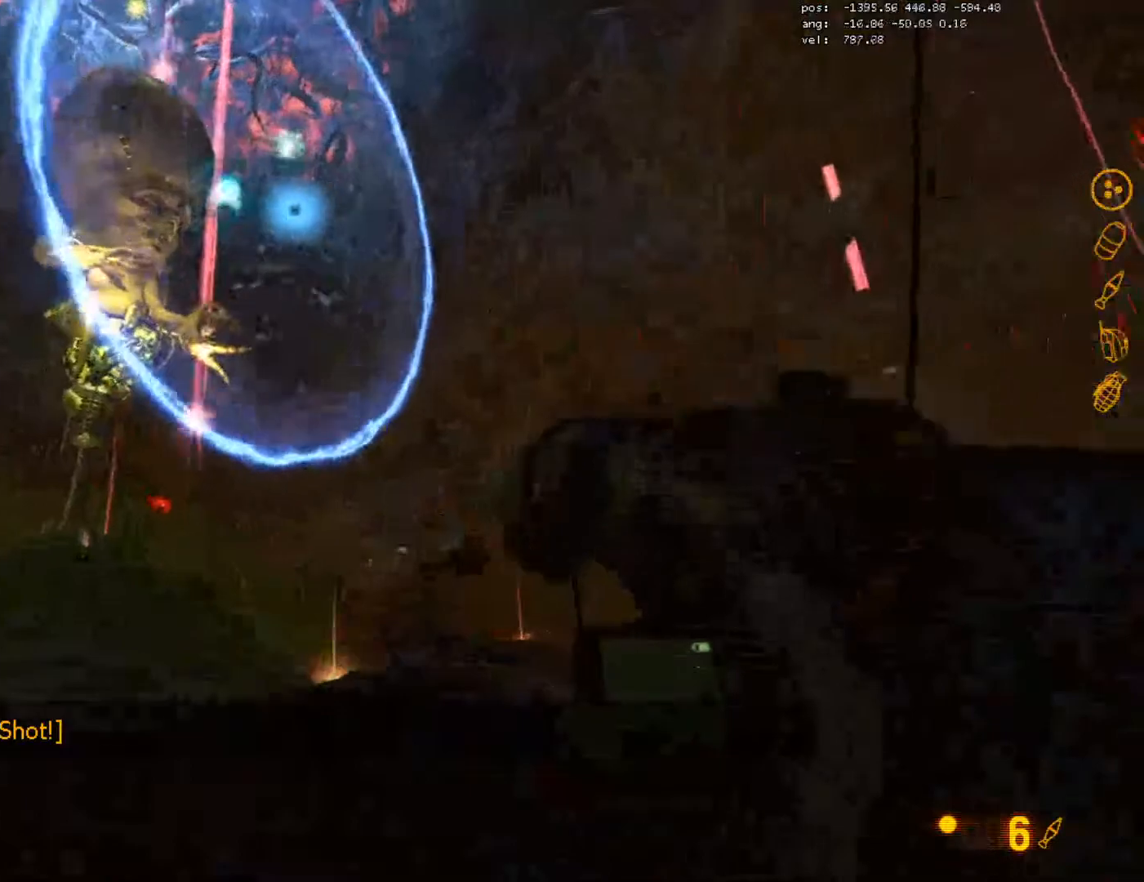
{"keys": ["a", "ctrl"], "mouse": [], "events": [[67, "r", "down"], [167, "r", "up"]]}
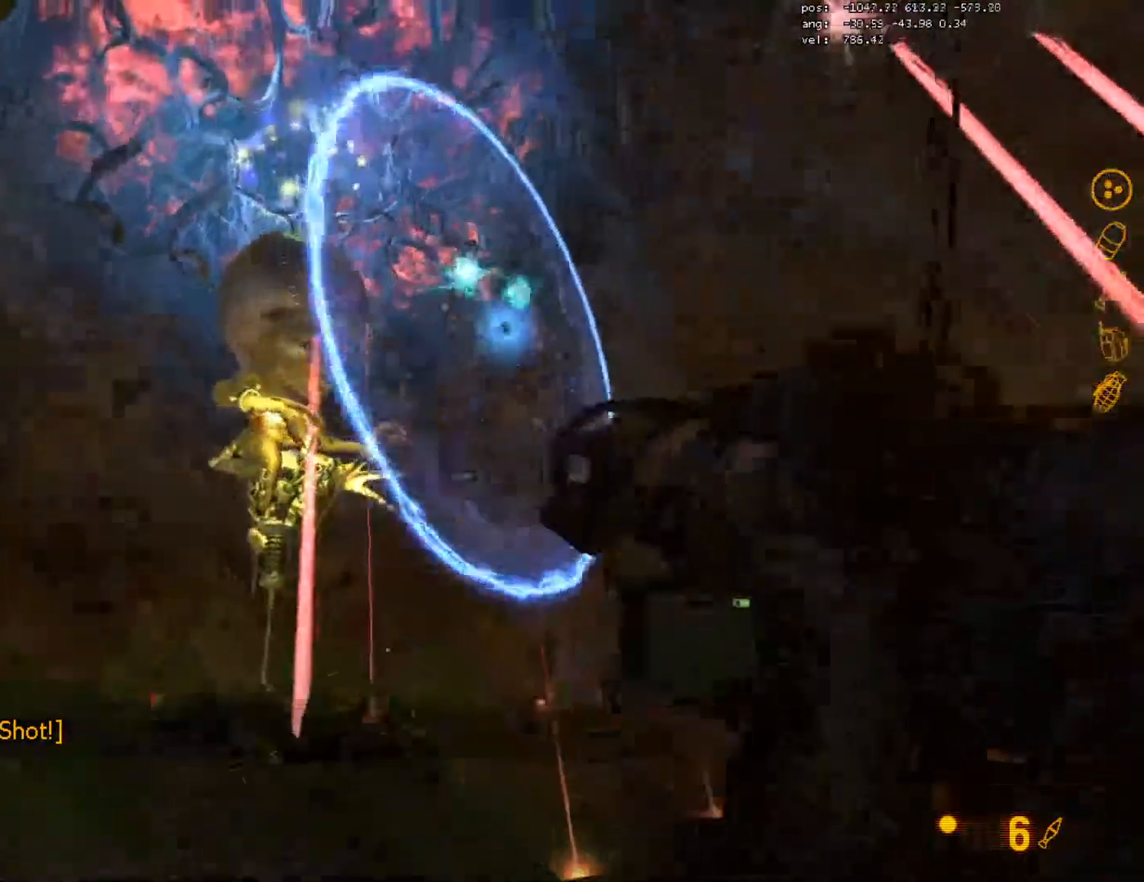
{"keys": ["a", "ctrl", "r"], "mouse": [], "events": [[200, "mouse_left", "down"], [283, "r", "down"], [350, "mouse_left", "up"], [383, "r", "up"], [450, "r", "down"]]}
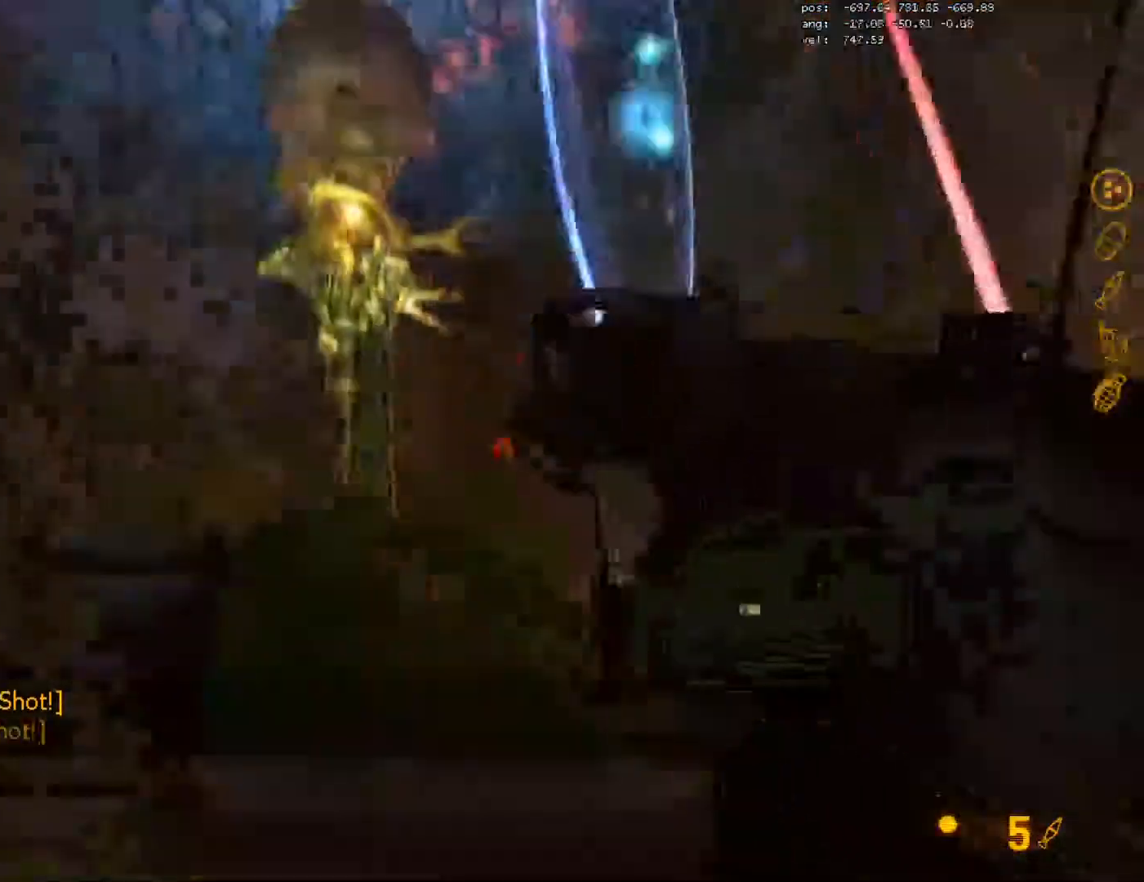
{"keys": ["a", "ctrl", "r"], "mouse": ["wheel"], "events": [[17, "r", "up"], [117, "r", "down"], [200, "r", "up"], [267, "r", "down"], [367, "r", "up"], [383, "mouse_wheel", "down"], [467, "r", "down"]]}
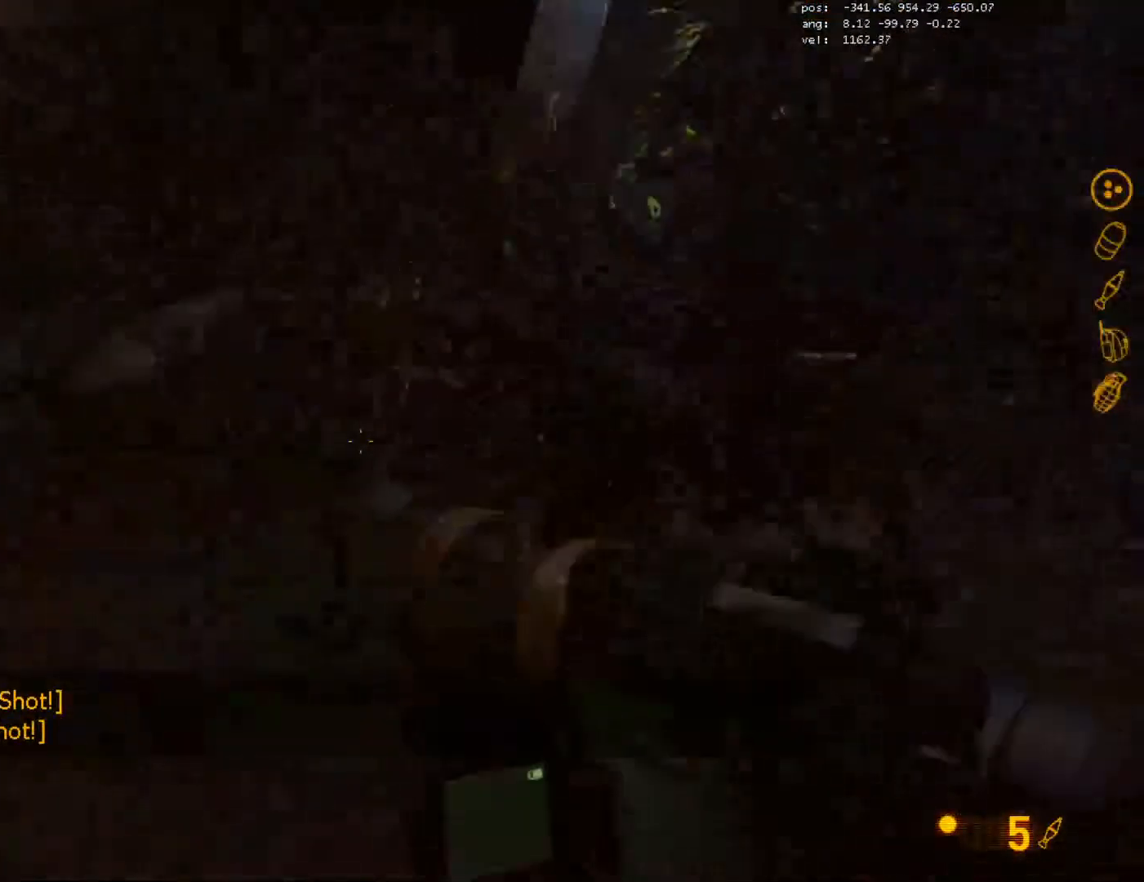
{"keys": ["a", "ctrl"], "mouse": [], "events": [[17, "mouse_wheel", "up"], [83, "r", "up"]]}
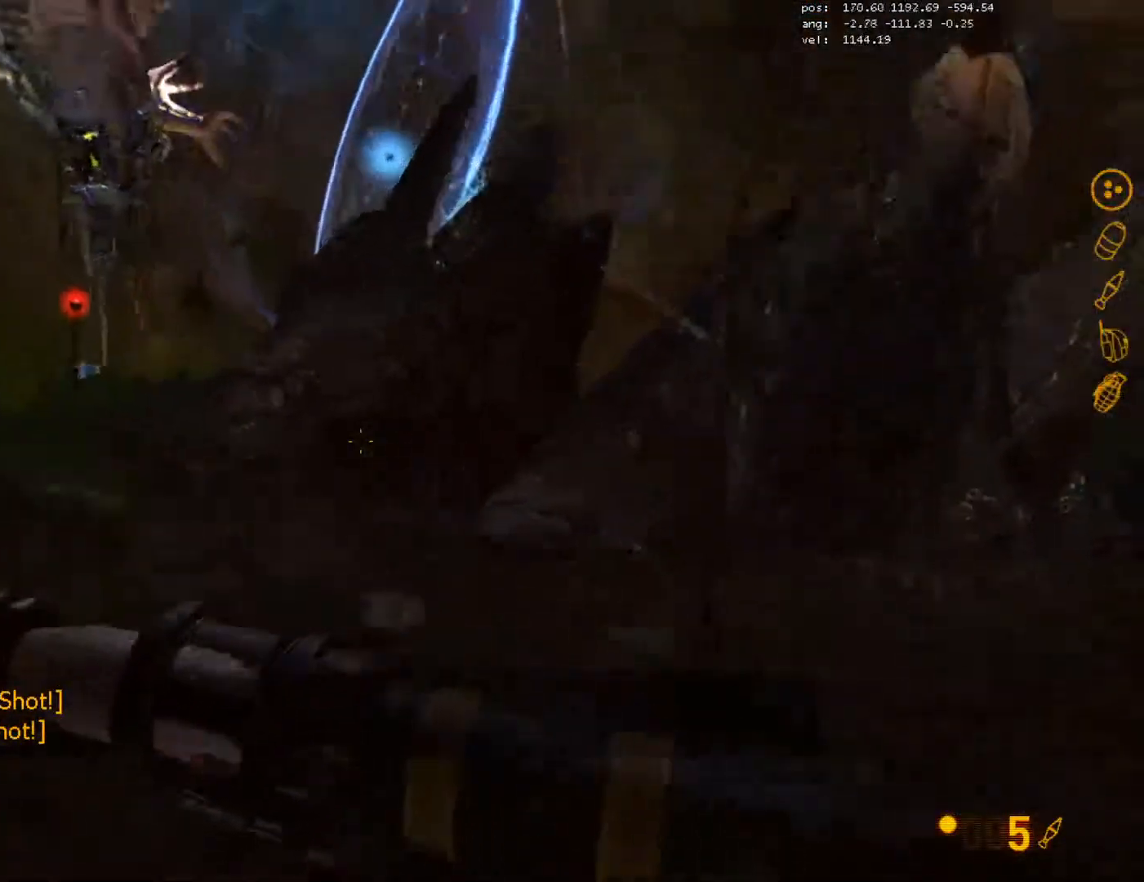
{"keys": ["a", "w"], "mouse": [], "events": [[17, "w", "down"], [250, "ctrl", "up"]]}
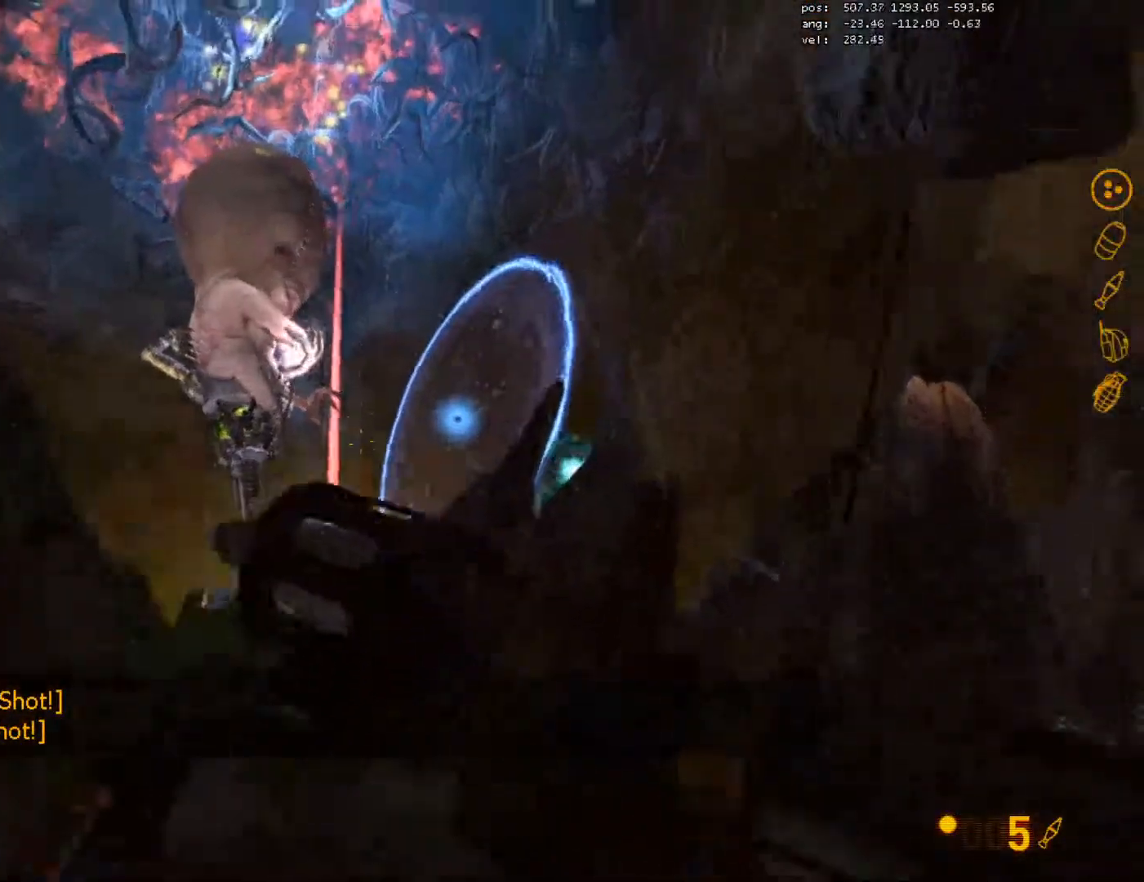
{"keys": ["a", "w"], "mouse": ["left"], "events": [[467, "mouse_left", "down"]]}
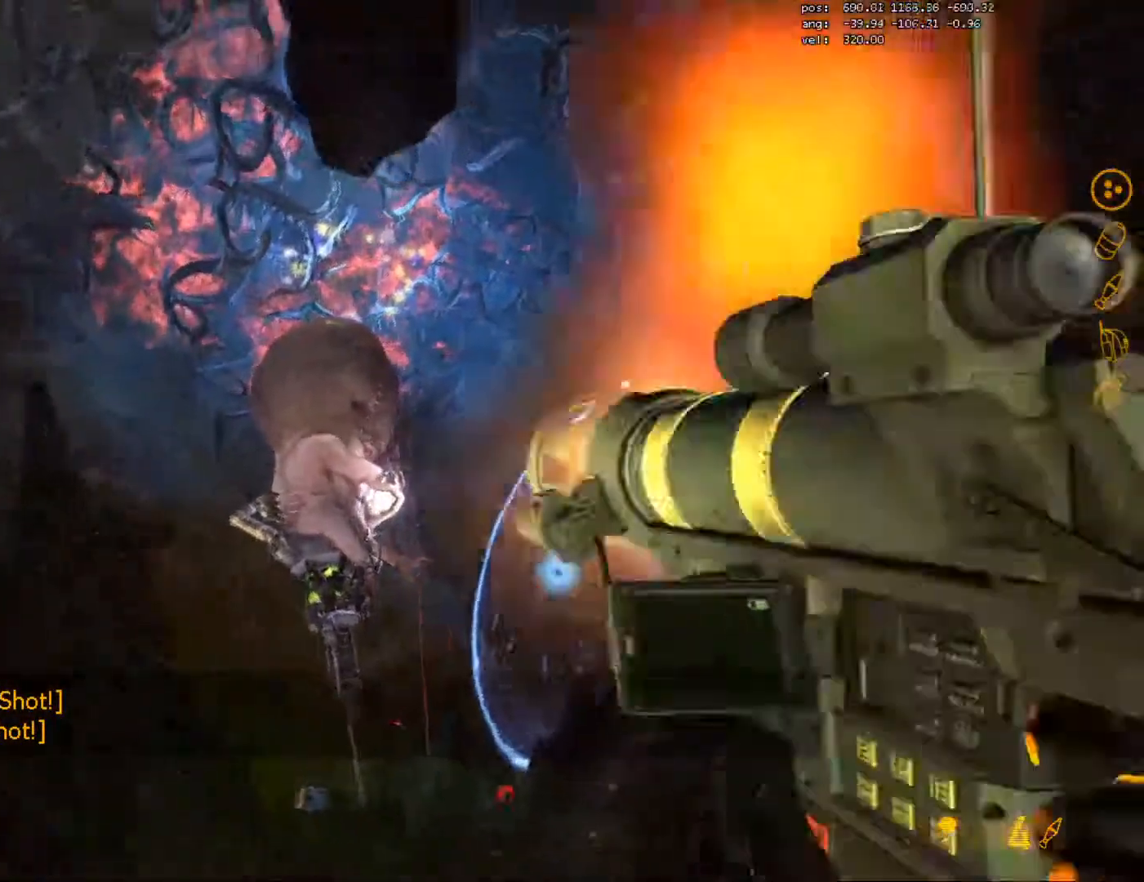
{"keys": ["a", "w"], "mouse": [], "events": [[83, "r", "down"], [100, "mouse_left", "up"], [150, "r", "up"], [233, "r", "down"], [317, "r", "up"], [400, "r", "down"], [483, "r", "up"]]}
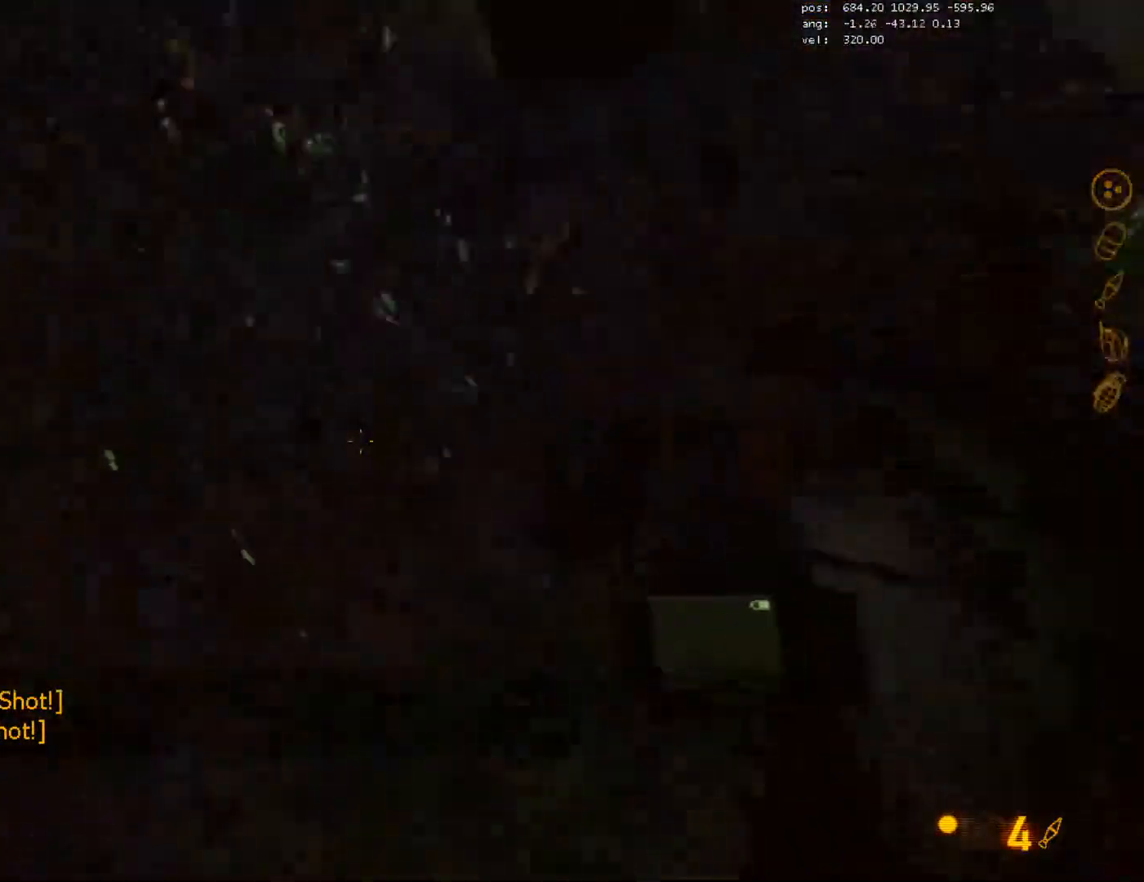
{"keys": ["d"], "mouse": [], "events": [[117, "w", "up"], [150, "d", "down"], [217, "a", "up"]]}
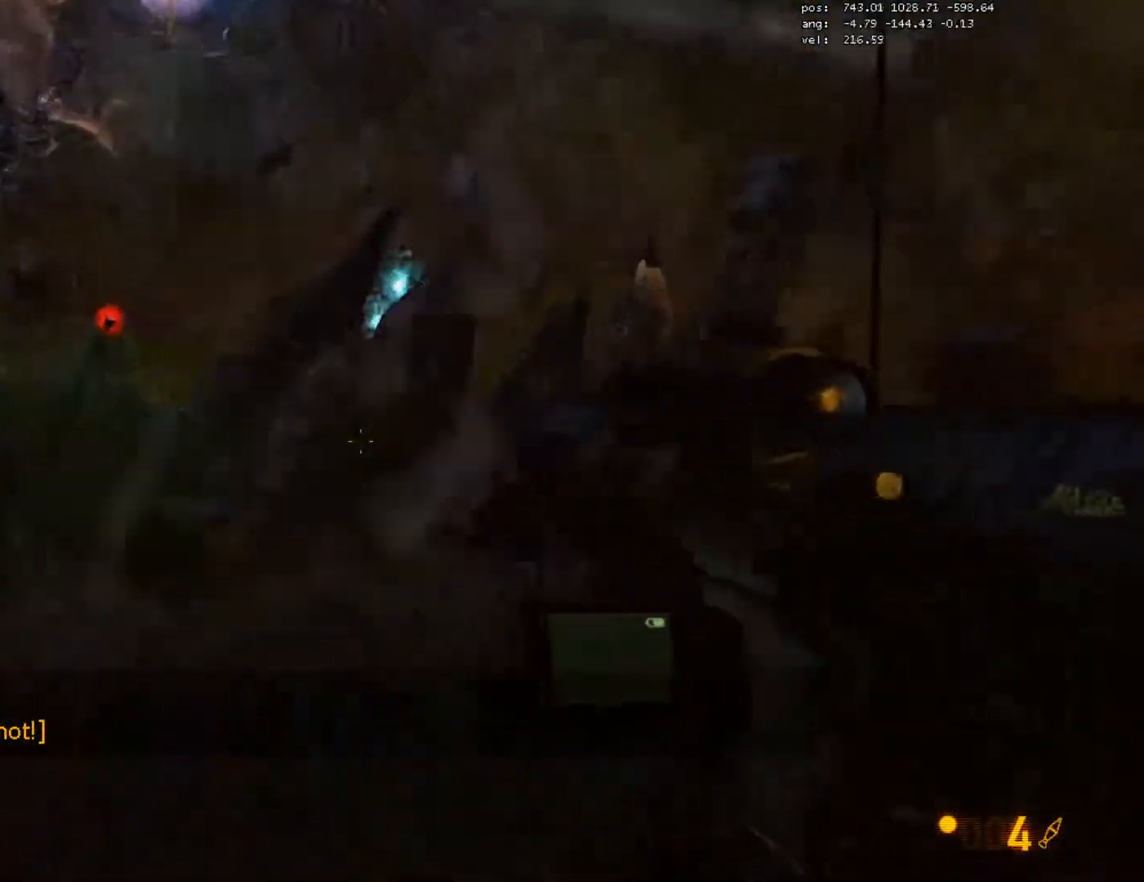
{"keys": ["w"], "mouse": [], "events": [[167, "w", "down"], [467, "d", "up"]]}
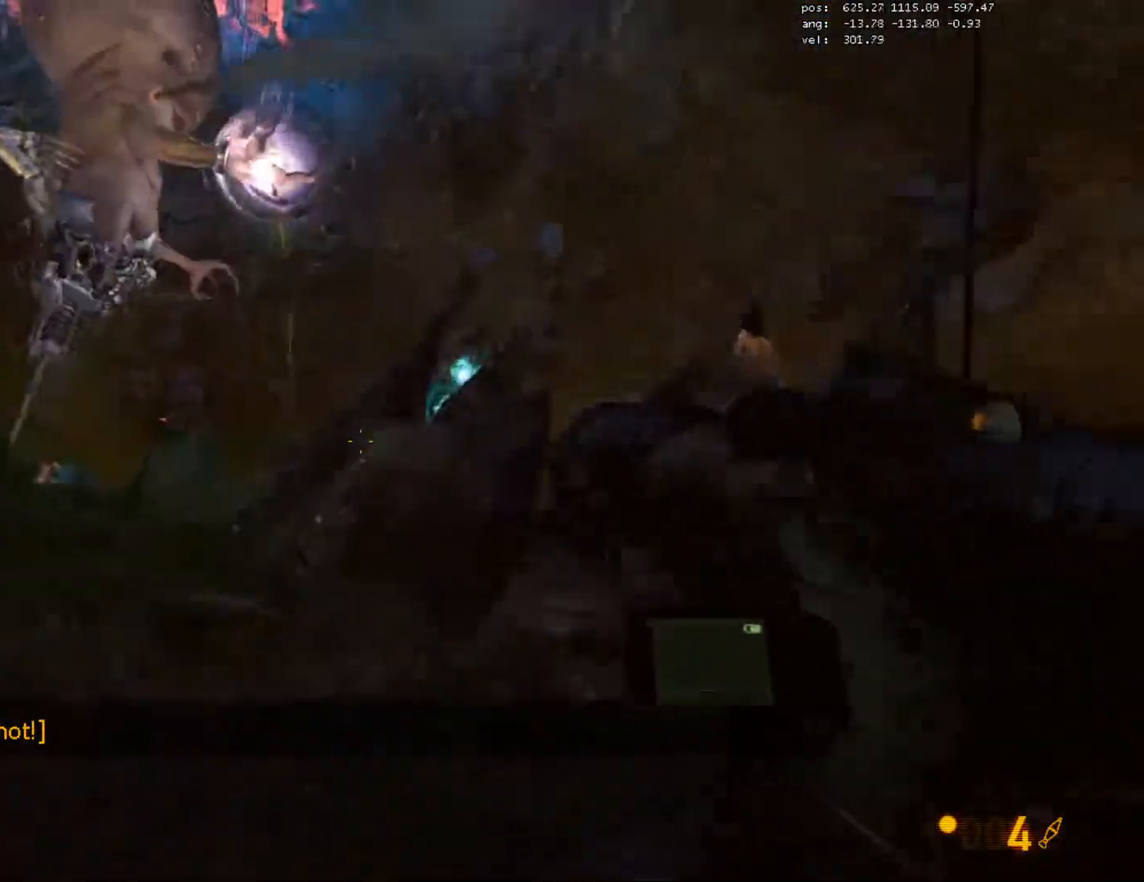
{"keys": ["r", "w"], "mouse": [], "events": [[67, "r", "down"], [150, "r", "up"], [233, "r", "down"], [350, "r", "up"], [433, "r", "down"]]}
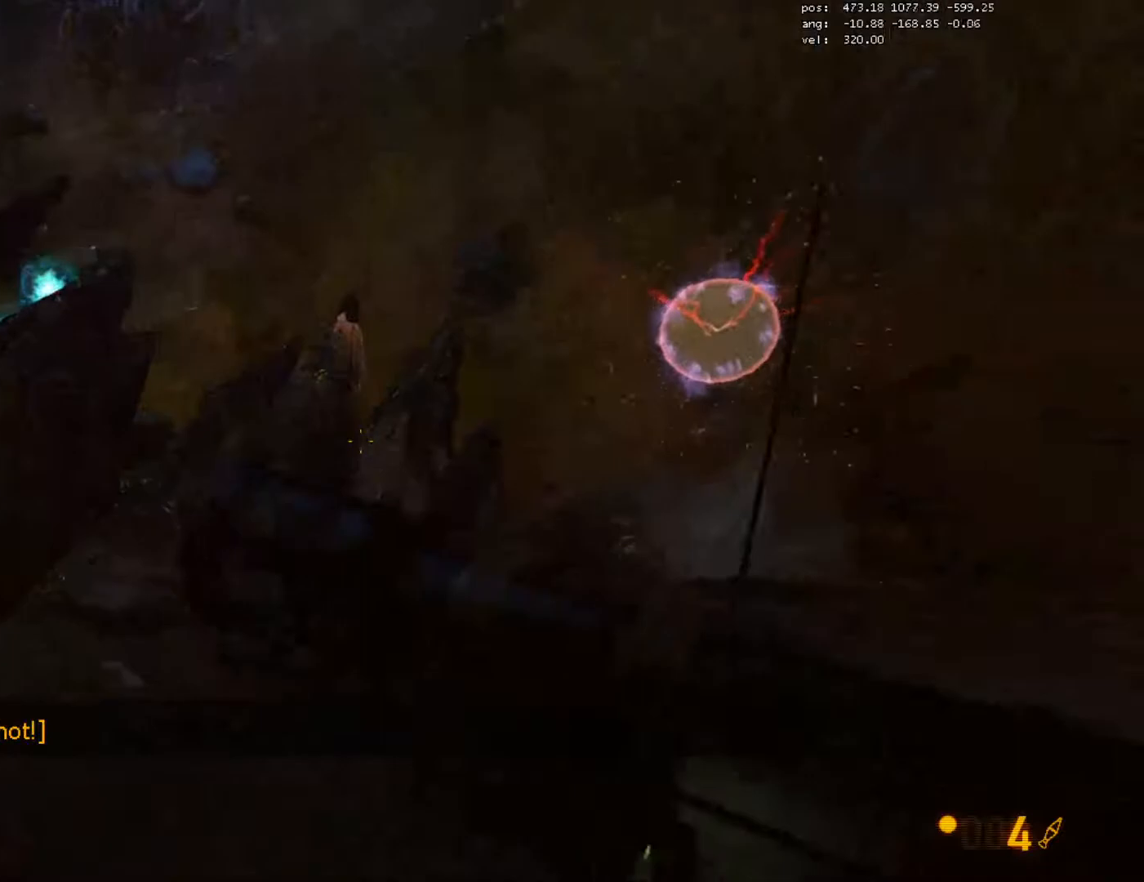
{"keys": ["d"], "mouse": [], "events": [[50, "r", "up"], [200, "d", "down"], [450, "w", "up"]]}
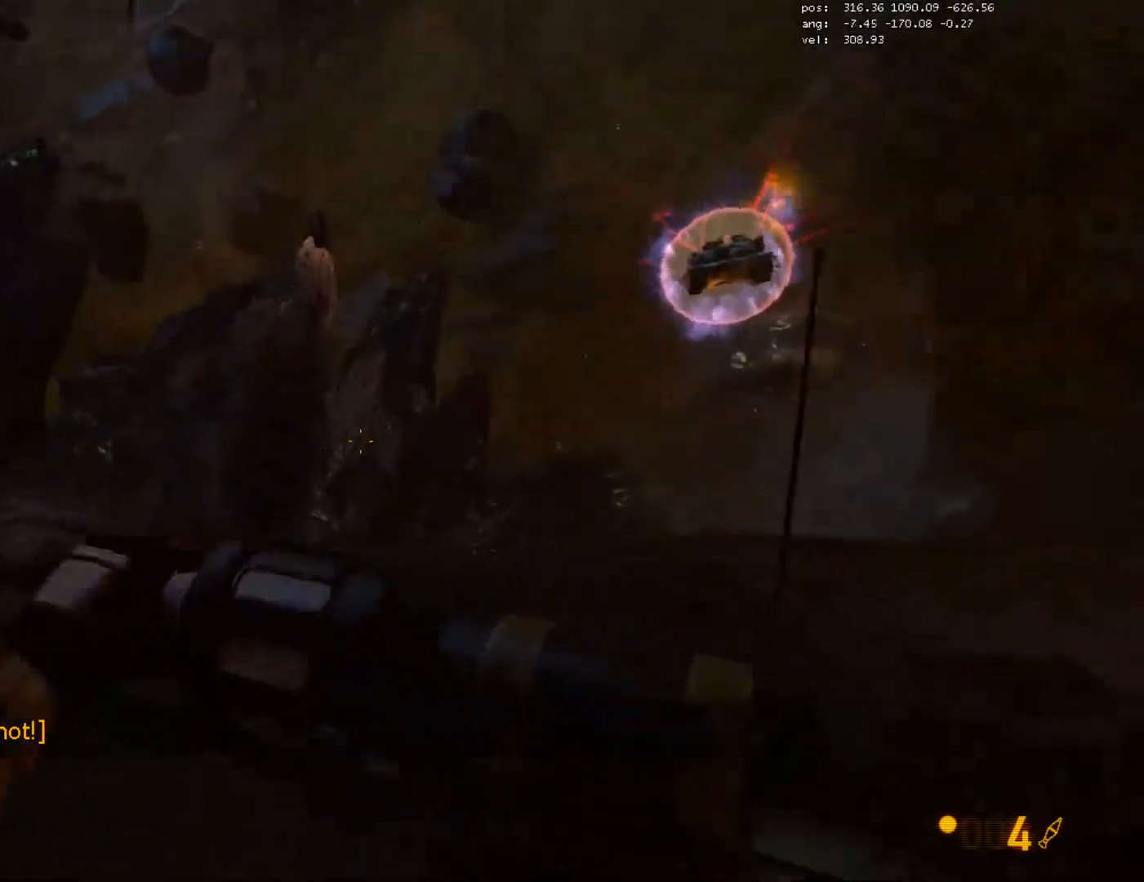
{"keys": ["d", "w"], "mouse": [], "events": [[33, "w", "down"], [400, "w", "up"], [500, "w", "down"]]}
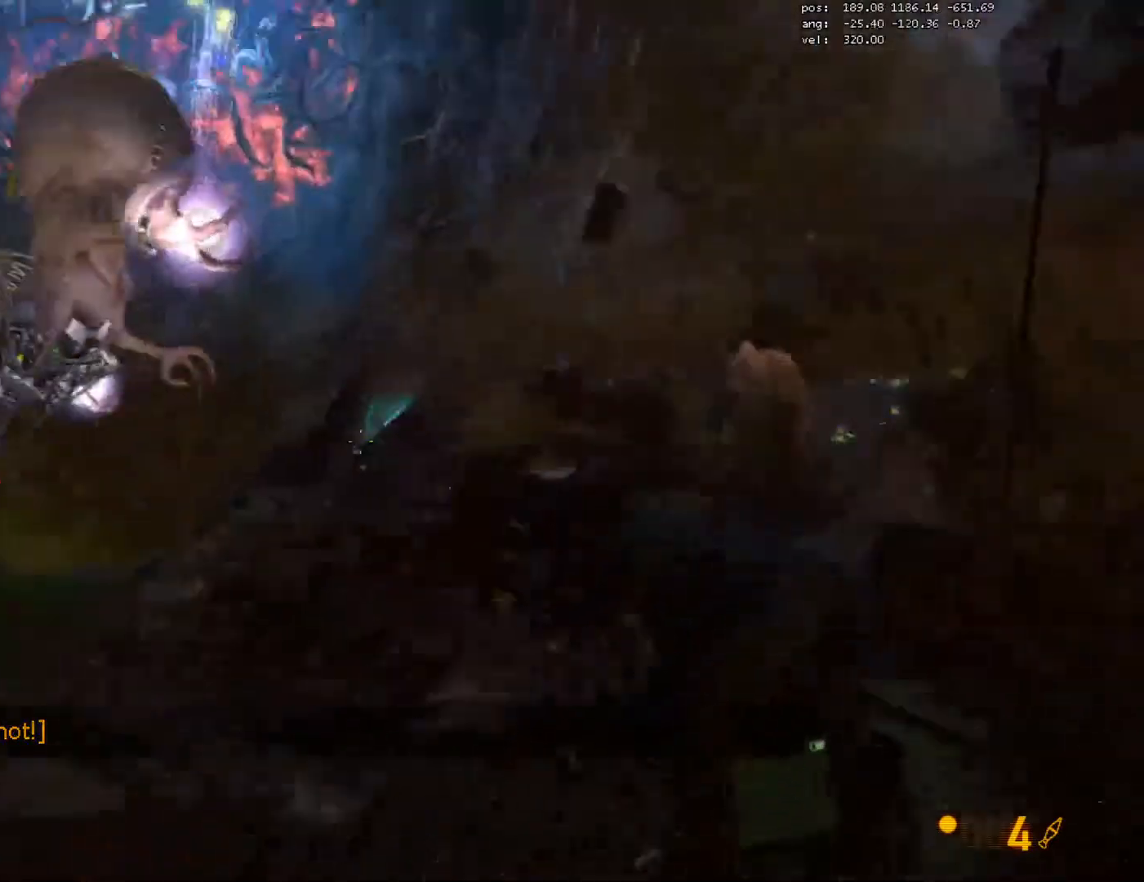
{"keys": ["w"], "mouse": [], "events": [[117, "d", "up"]]}
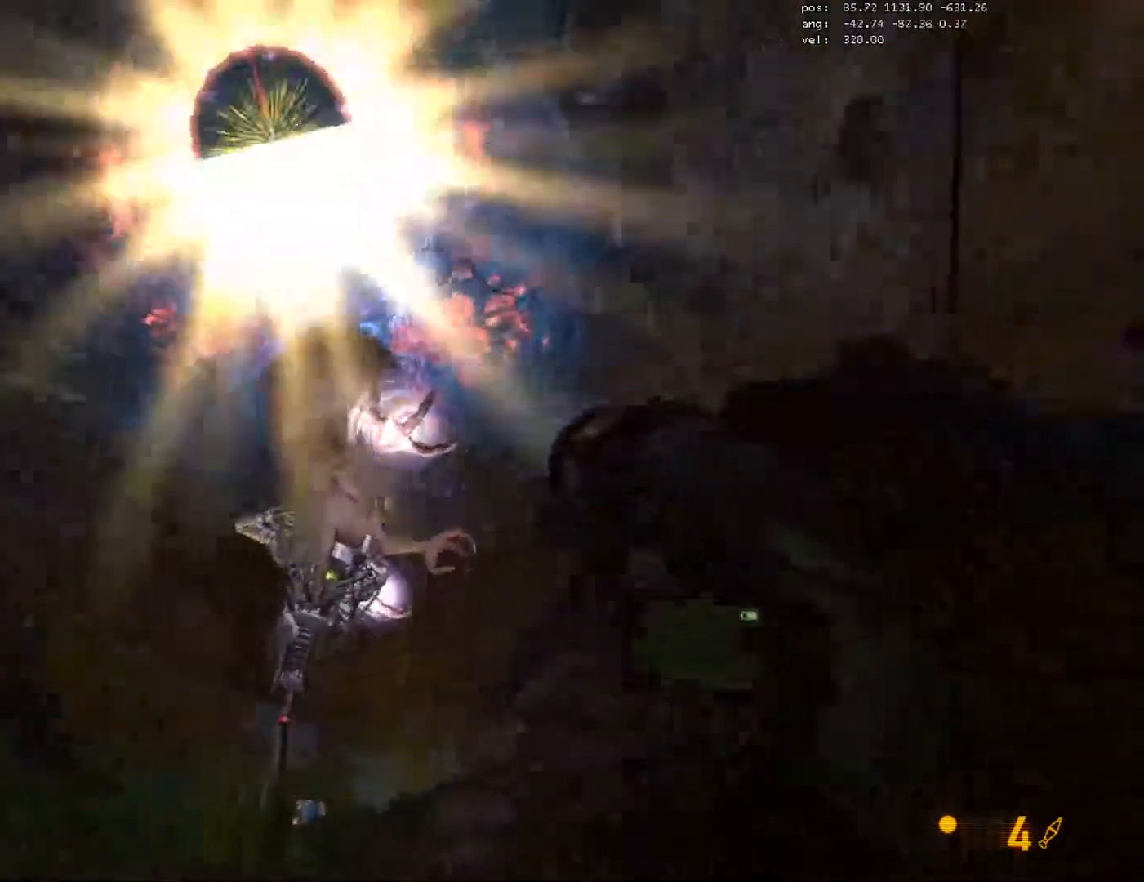
{"keys": ["r", "w"], "mouse": [], "events": [[17, "mouse_left", "down"], [133, "r", "down"], [167, "mouse_left", "up"], [233, "r", "up"], [300, "r", "down"], [383, "r", "up"], [467, "r", "down"]]}
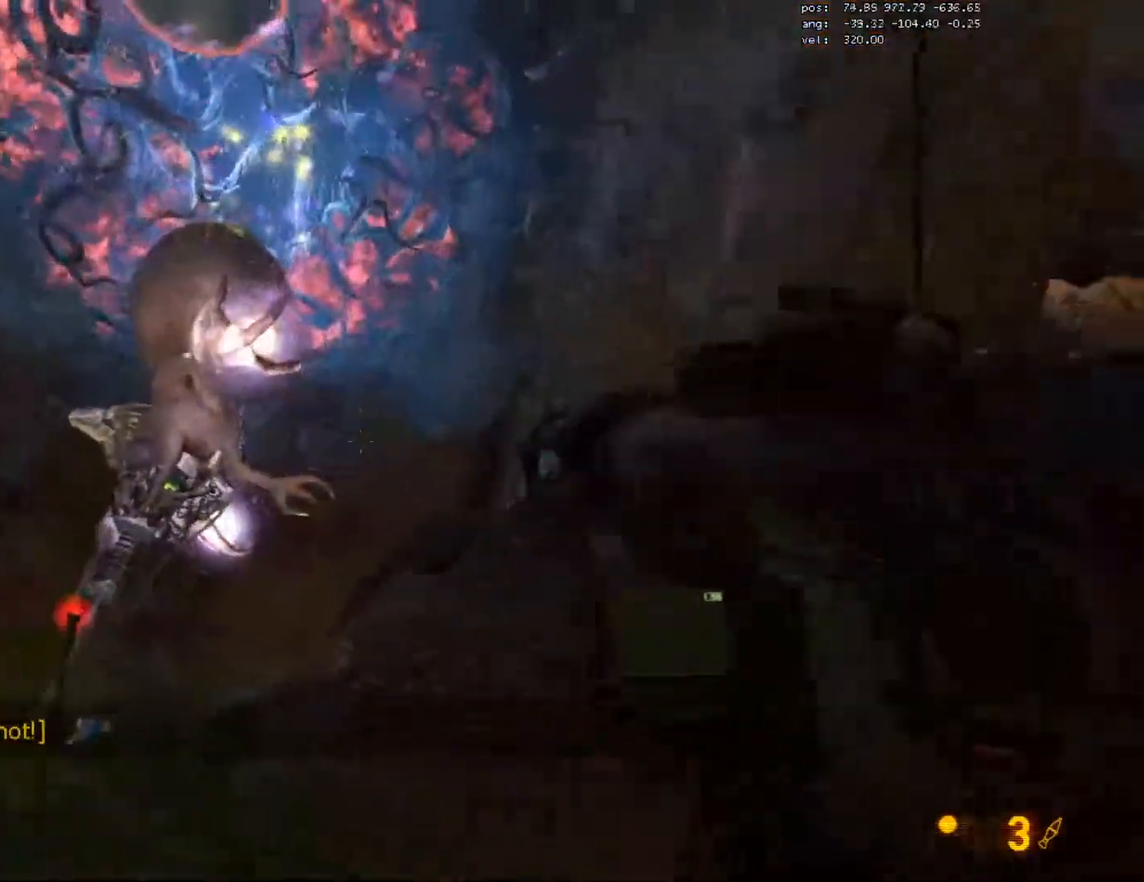
{"keys": ["a", "w"], "mouse": [], "events": [[50, "r", "up"], [133, "r", "down"], [217, "a", "down"], [233, "r", "up"], [333, "r", "down"], [433, "r", "up"]]}
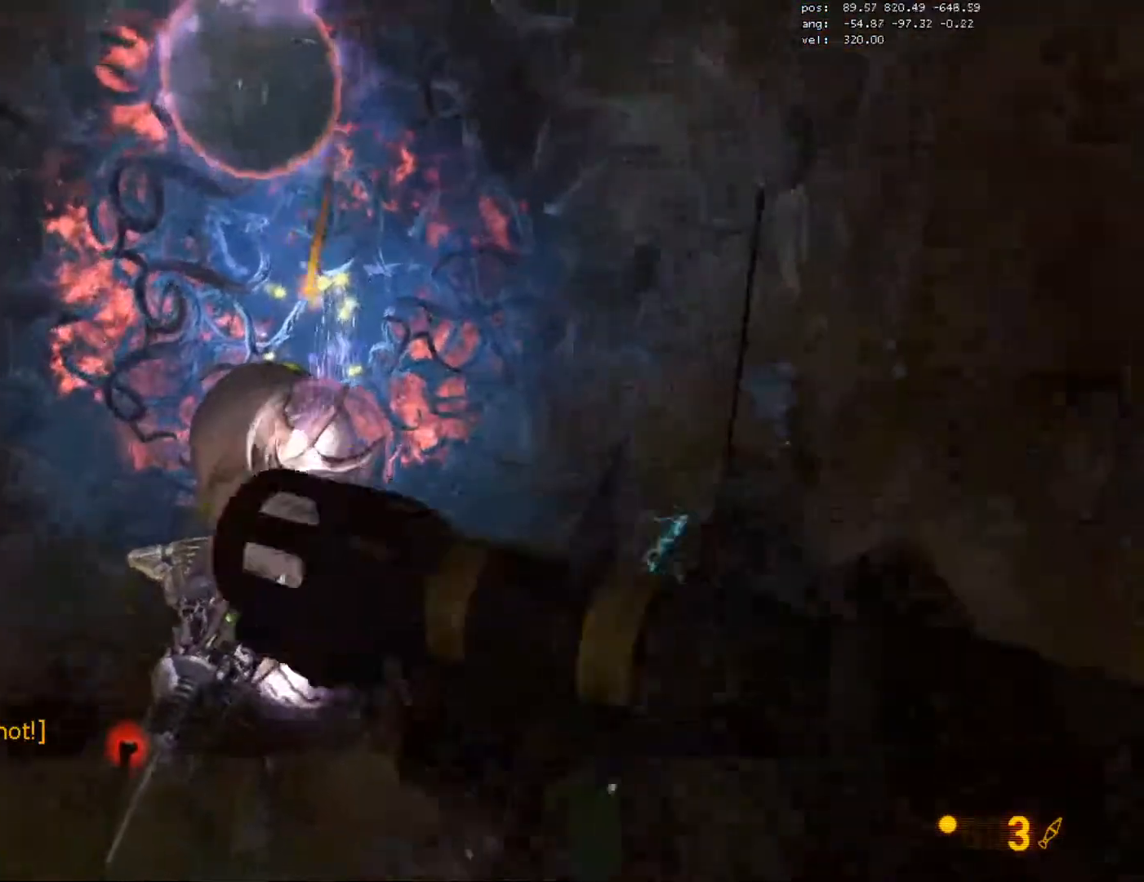
{"keys": ["a"], "mouse": [], "events": [[33, "r", "down"], [133, "r", "up"], [400, "w", "up"]]}
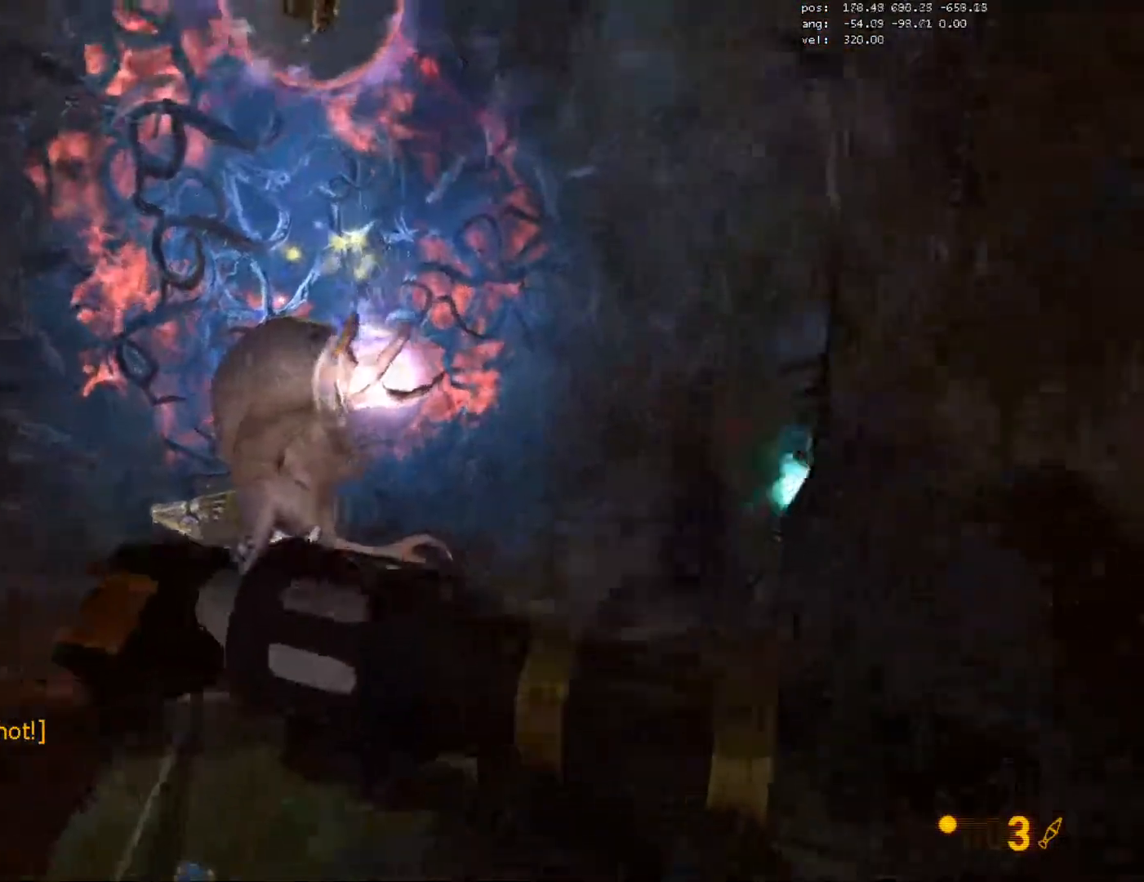
{"keys": ["a", "s"], "mouse": [], "events": [[183, "s", "down"]]}
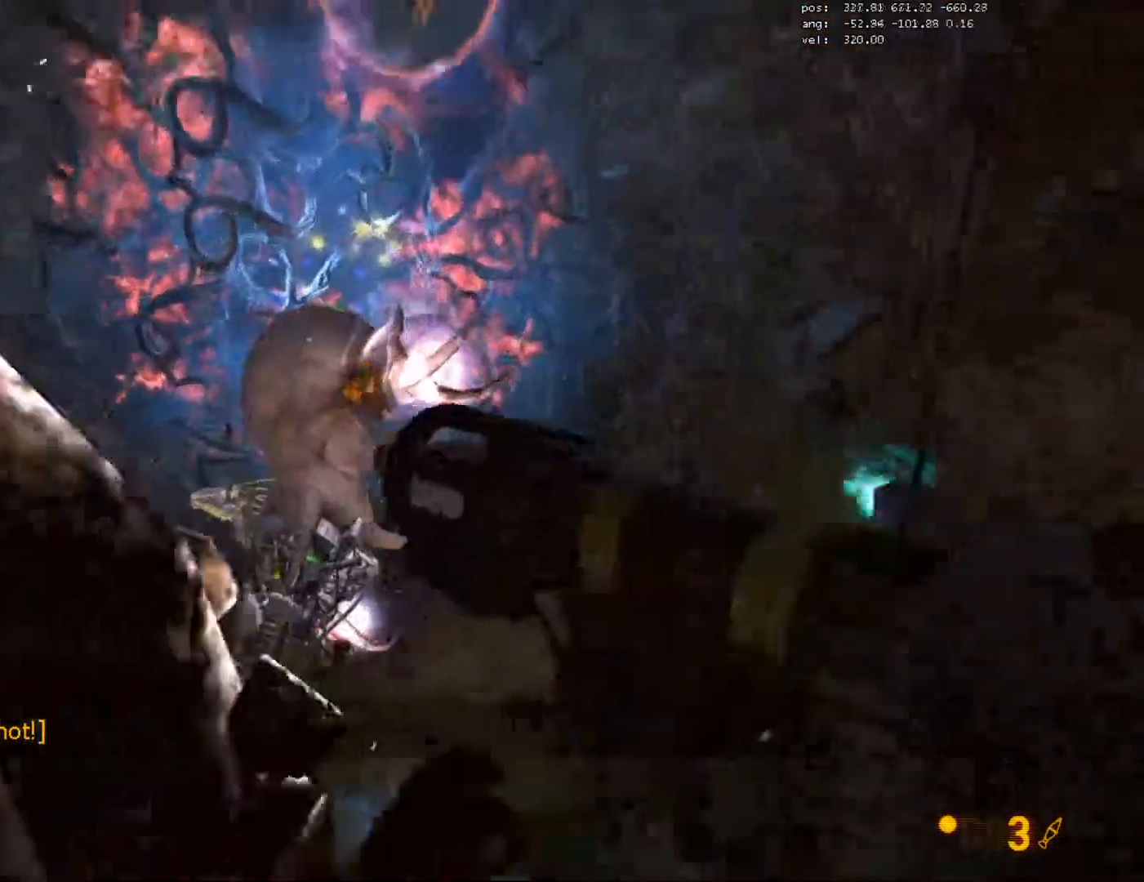
{"keys": ["s"], "mouse": [], "events": [[283, "a", "up"]]}
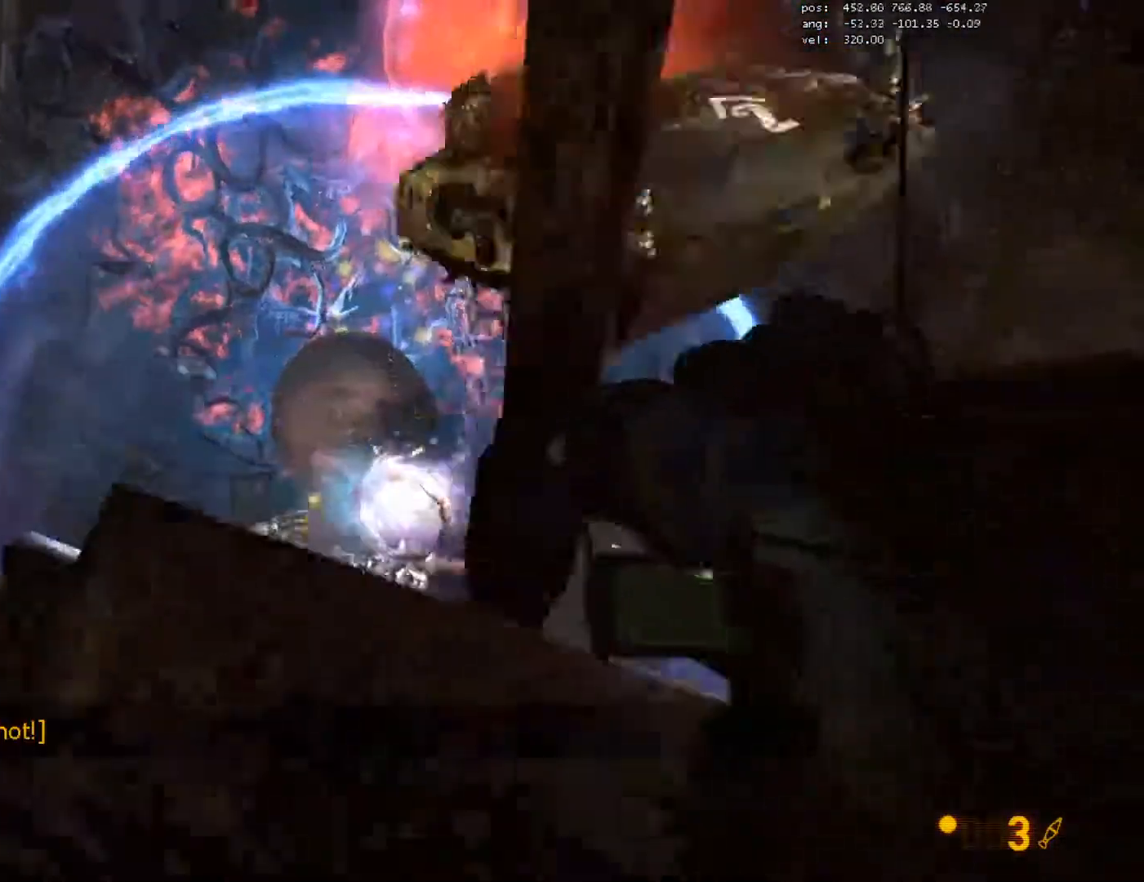
{"keys": ["ctrl", "d"], "mouse": [], "events": [[33, "d", "down"], [217, "s", "up"], [250, "ctrl", "down"], [283, "mouse_wheel", "down"], [417, "mouse_wheel", "up"]]}
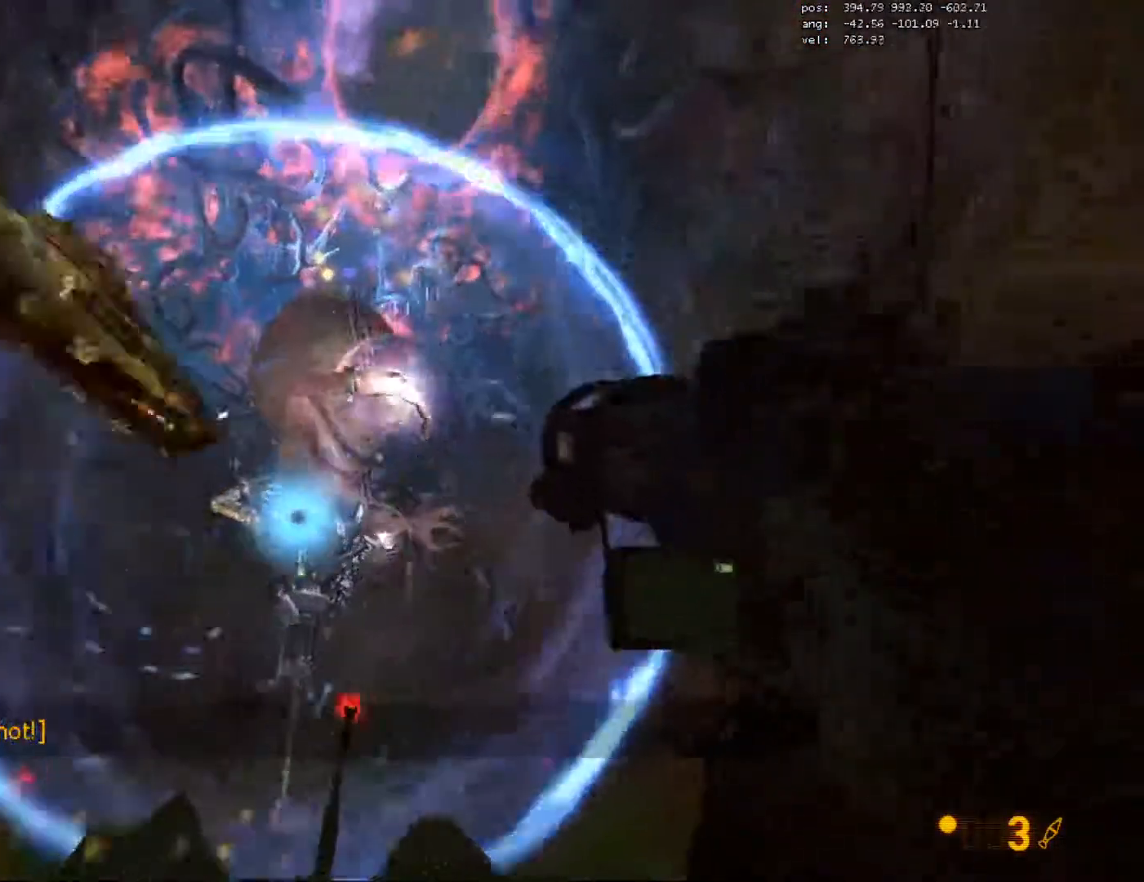
{"keys": ["w"], "mouse": [], "events": [[317, "mouse_left", "down"], [350, "ctrl", "up"], [367, "d", "up"], [367, "w", "down"], [450, "mouse_left", "up"]]}
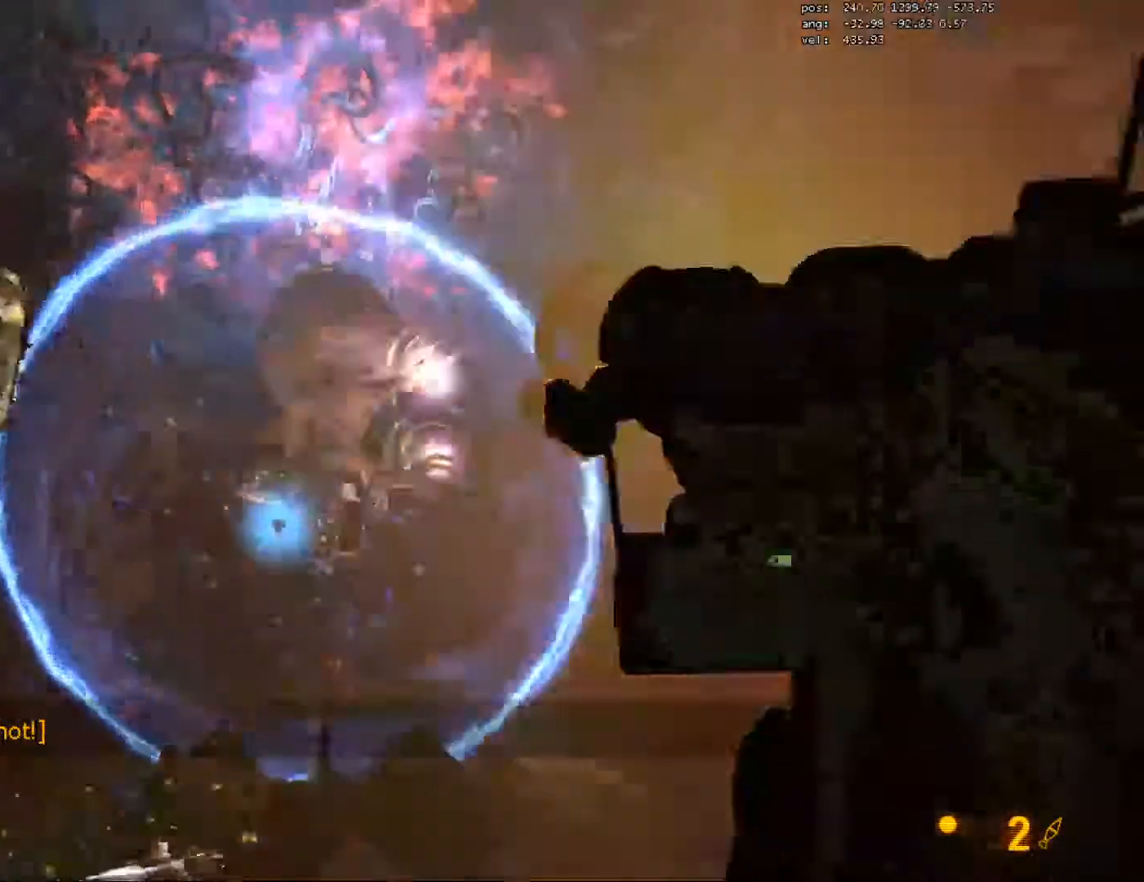
{"keys": ["r", "w"], "mouse": [], "events": [[33, "r", "down"], [133, "r", "up"], [150, "a", "down"], [267, "r", "down"], [300, "a", "up"], [383, "r", "up"], [450, "r", "down"]]}
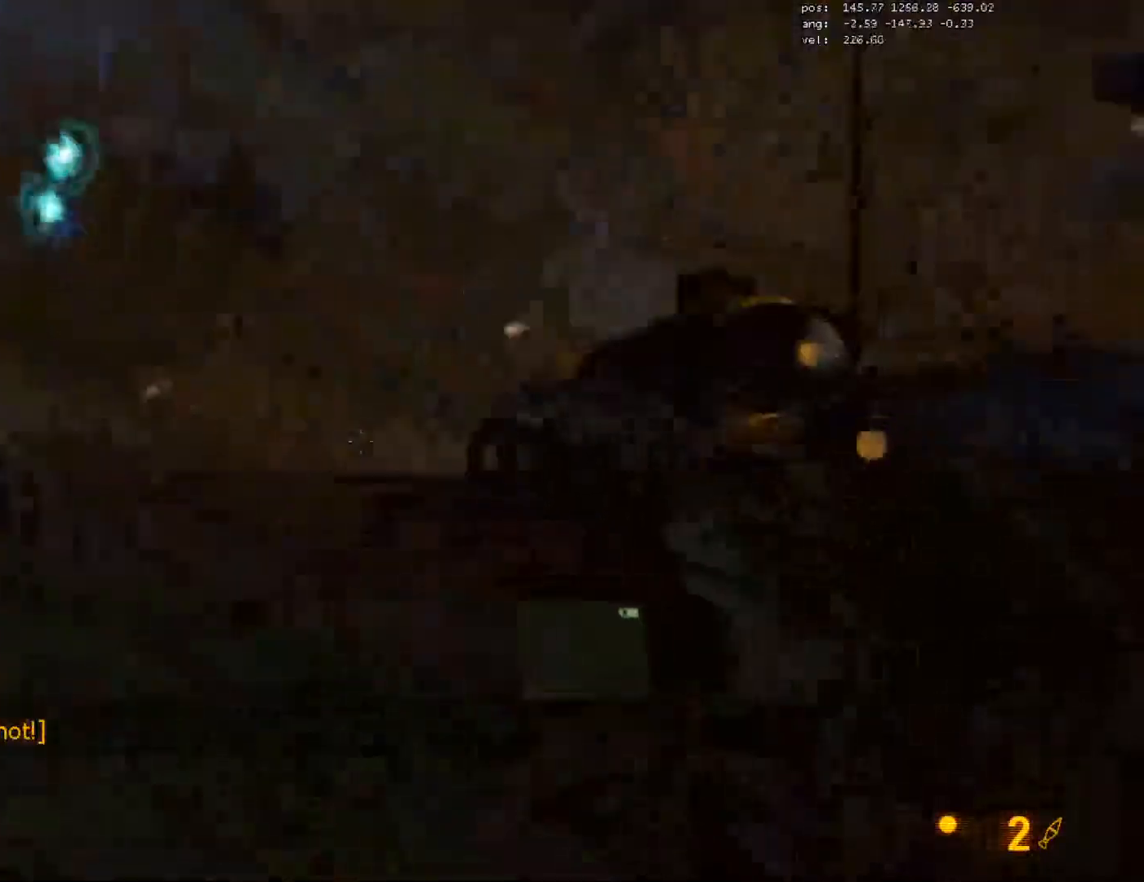
{"keys": ["ctrl", "d"], "mouse": [], "events": [[83, "r", "up"], [167, "r", "down"], [283, "r", "up"], [300, "ctrl", "down"], [333, "mouse_wheel", "down"], [400, "d", "down"], [417, "w", "up"], [467, "mouse_wheel", "up"]]}
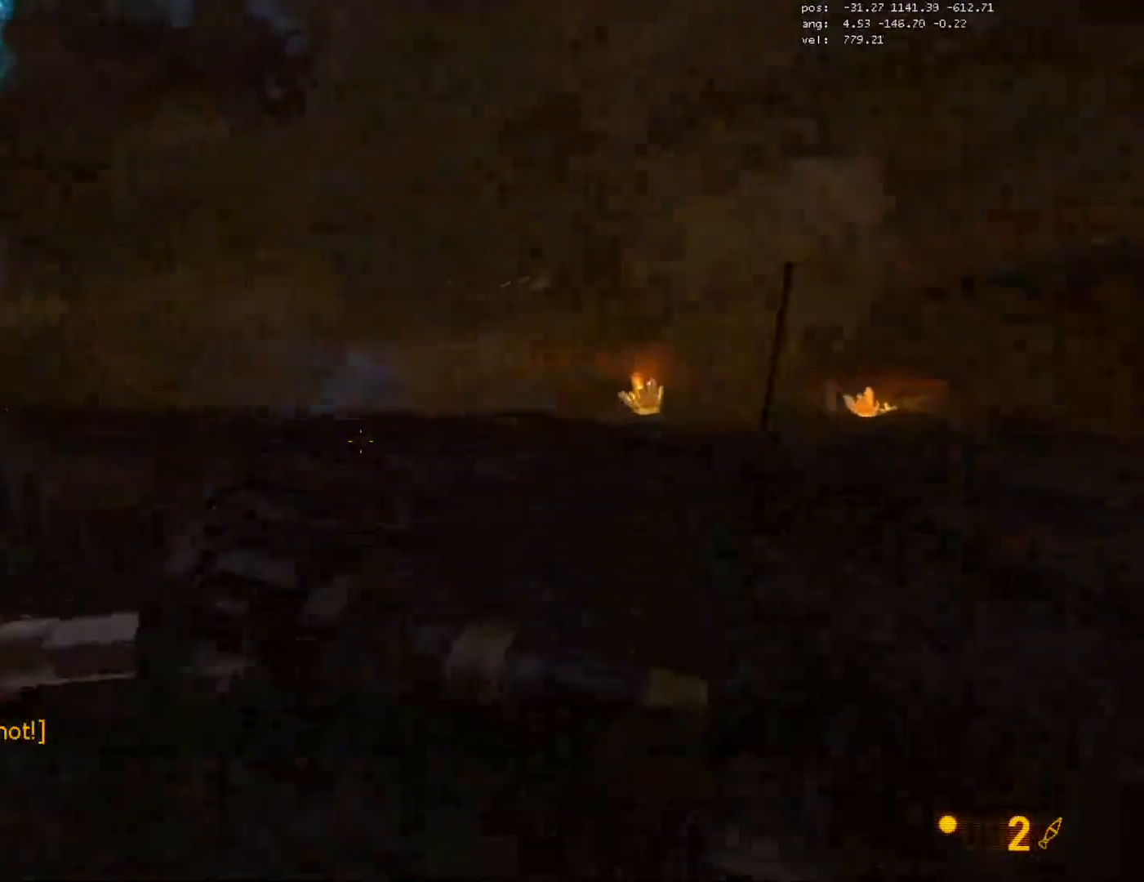
{"keys": ["ctrl", "d"], "mouse": [], "events": []}
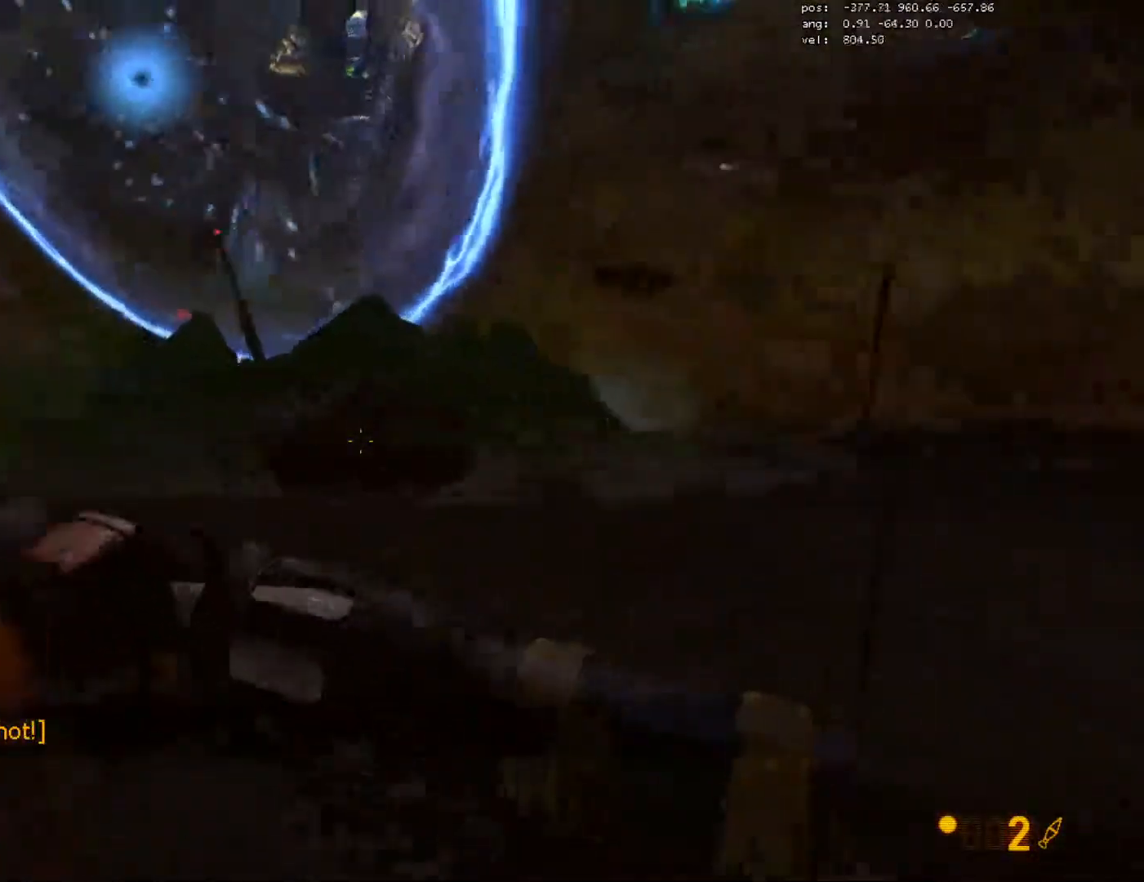
{"keys": ["ctrl", "d"], "mouse": [], "events": [[183, "mouse_wheel", "down"], [417, "mouse_wheel", "up"]]}
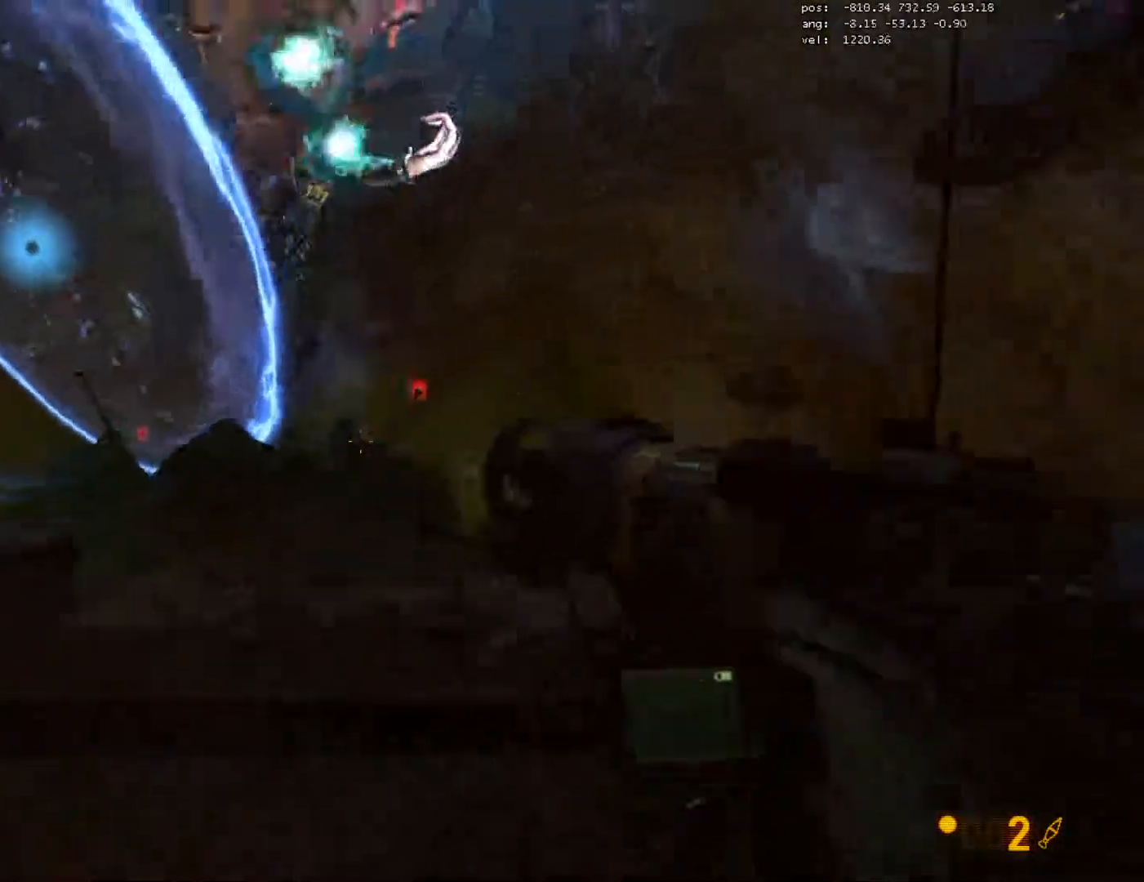
{"keys": ["r", "w"], "mouse": [], "events": [[200, "w", "down"], [217, "ctrl", "up"], [350, "d", "up"], [400, "mouse_left", "down"], [483, "r", "down"], [500, "mouse_left", "up"]]}
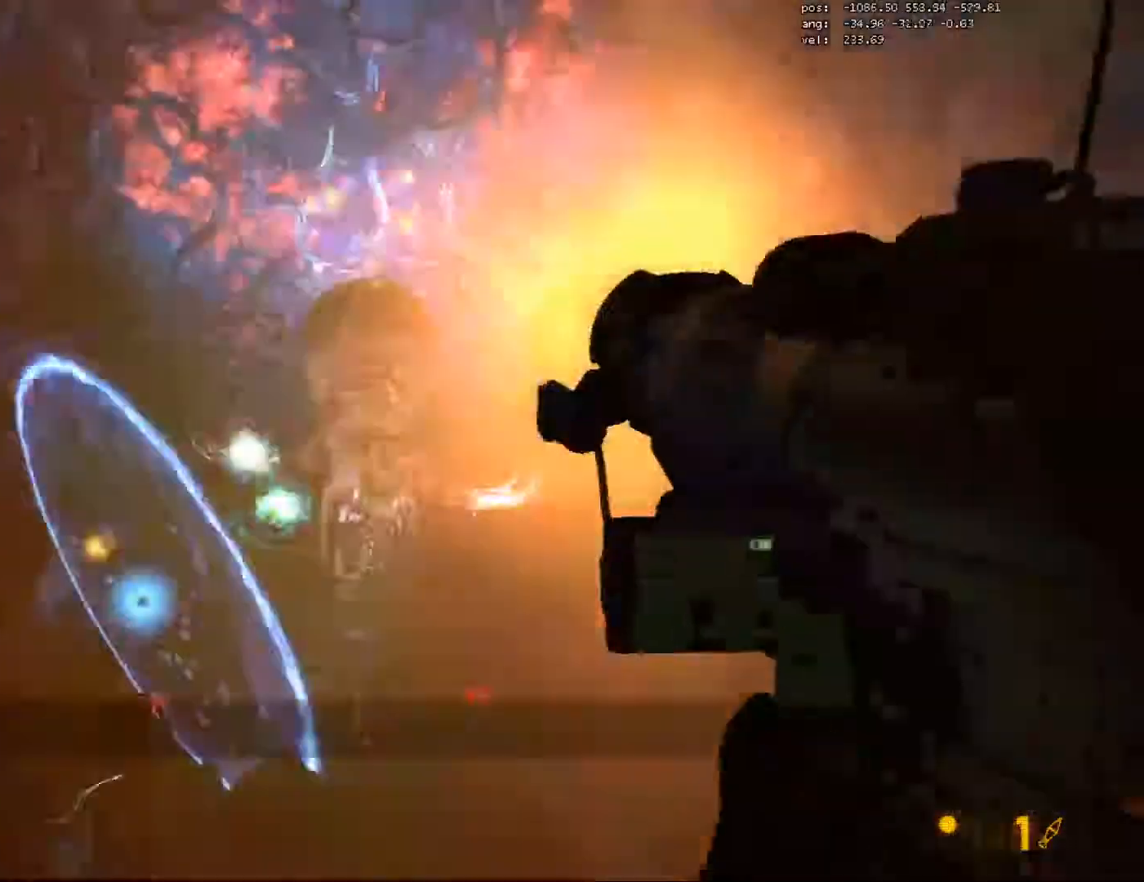
{"keys": ["r", "w"], "mouse": [], "events": [[67, "r", "up"], [150, "r", "down"], [217, "r", "up"], [300, "r", "down"], [400, "r", "up"], [467, "r", "down"]]}